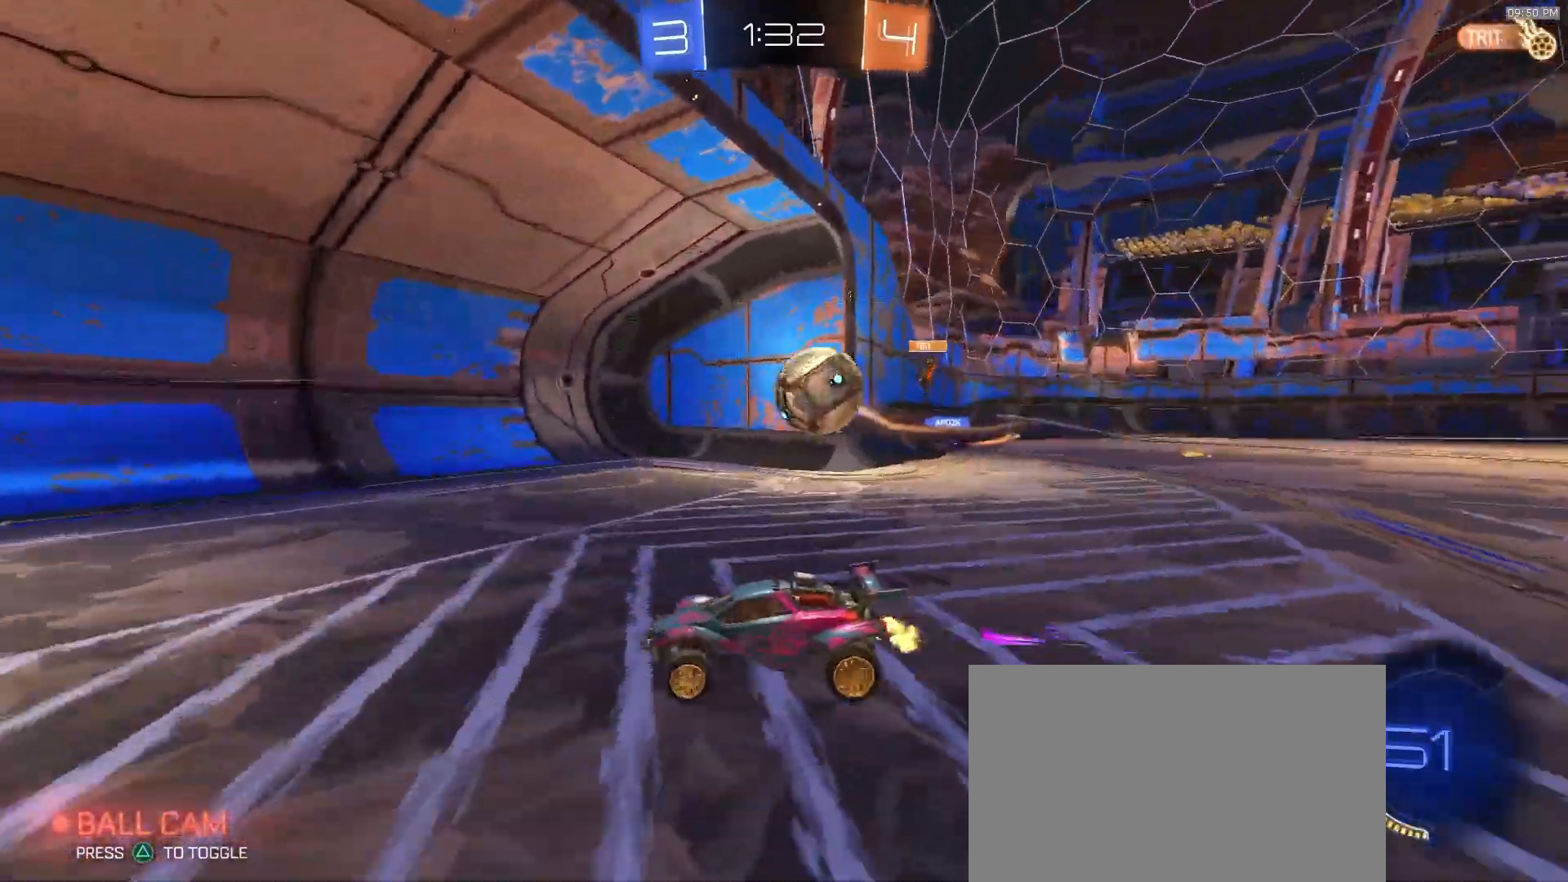
Gameplay with a controller (PlayStation layout); each line is a JSON object with the inputs held at the frame after it. "events" lists button and stick changes between this image and that frame as [ms after this image, input, new state], when the widget could be followed in between. Not read: L1 L3 R1 R3 TOUCHPAD.
{"buttons": ["R2"], "left_stick": "left", "right_stick": "center", "events": [[17, "L2", "up"], [167, "R2", "down"]]}
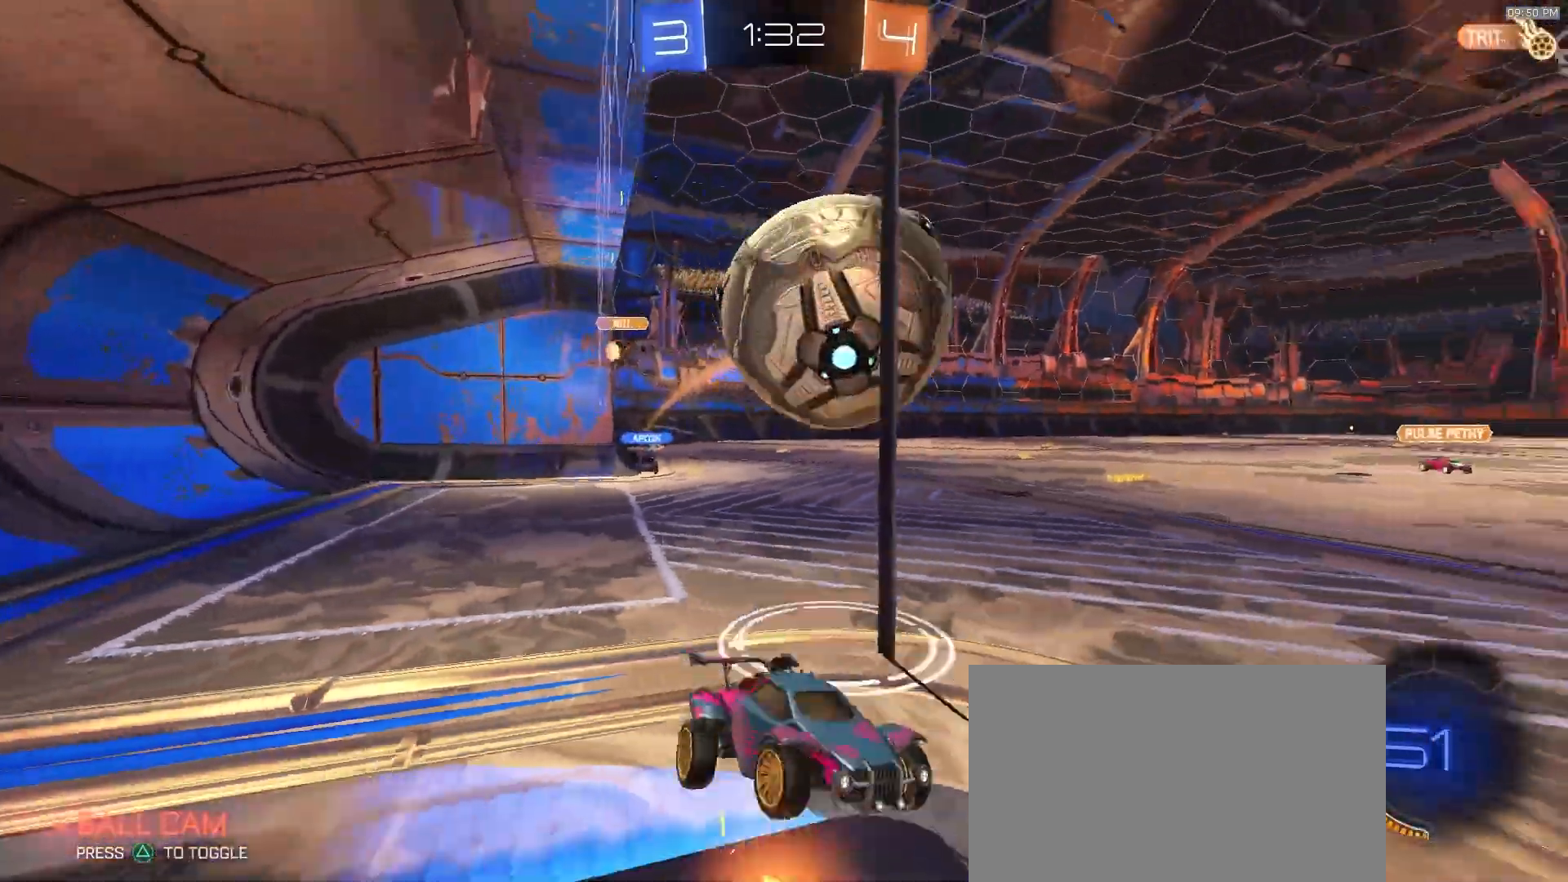
{"buttons": ["R2"], "left_stick": "left", "right_stick": "center", "events": []}
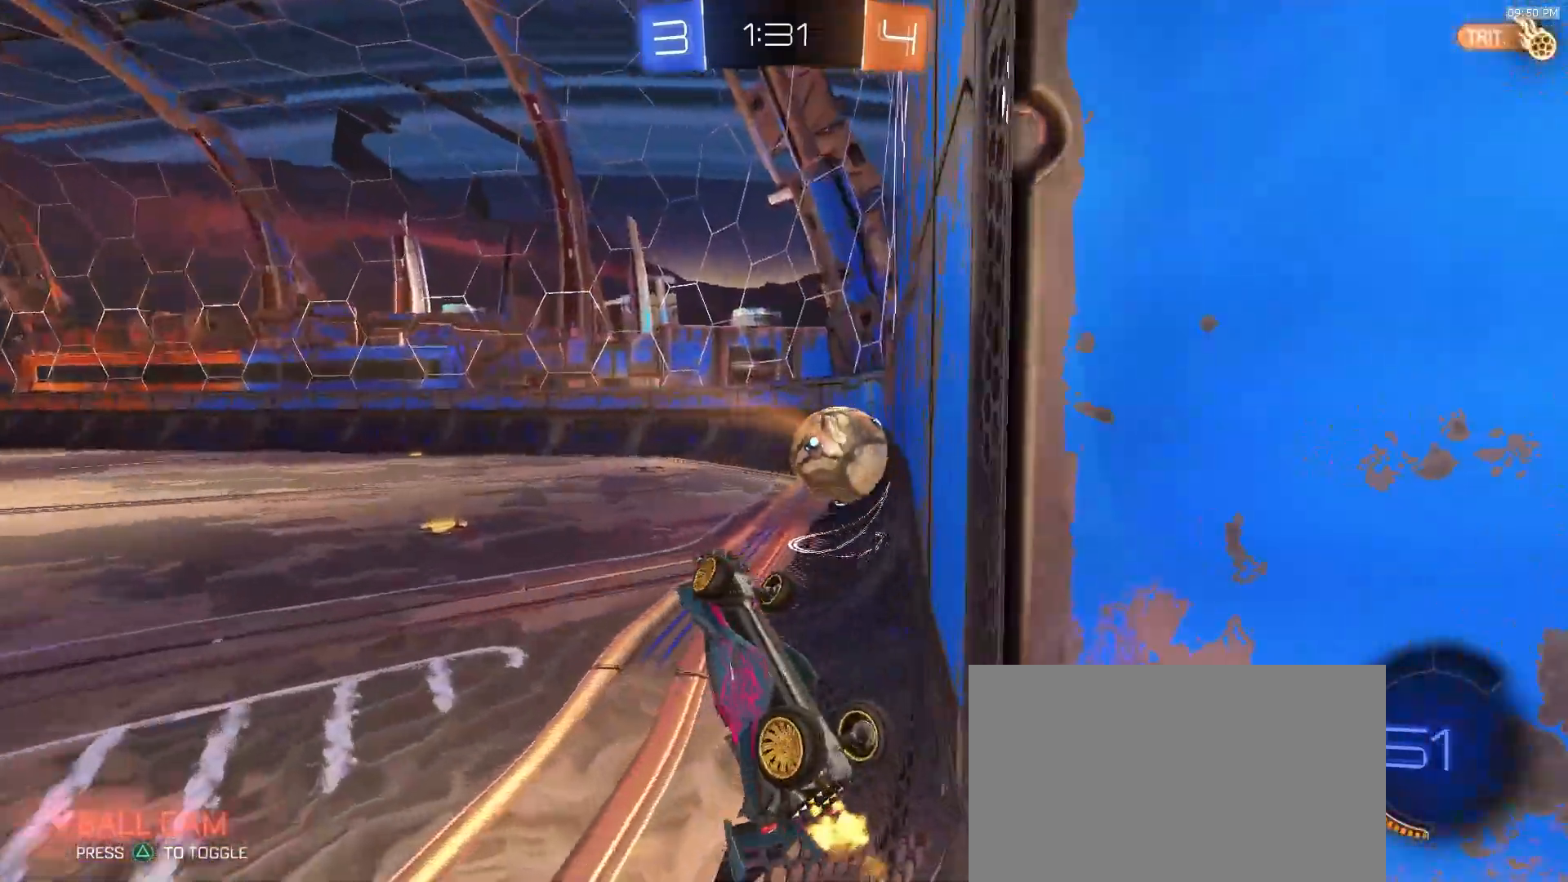
{"buttons": [], "left_stick": "down-right", "right_stick": "center", "events": [[250, "left_stick", "right"], [350, "R2", "up"], [467, "left_stick", "down-right"]]}
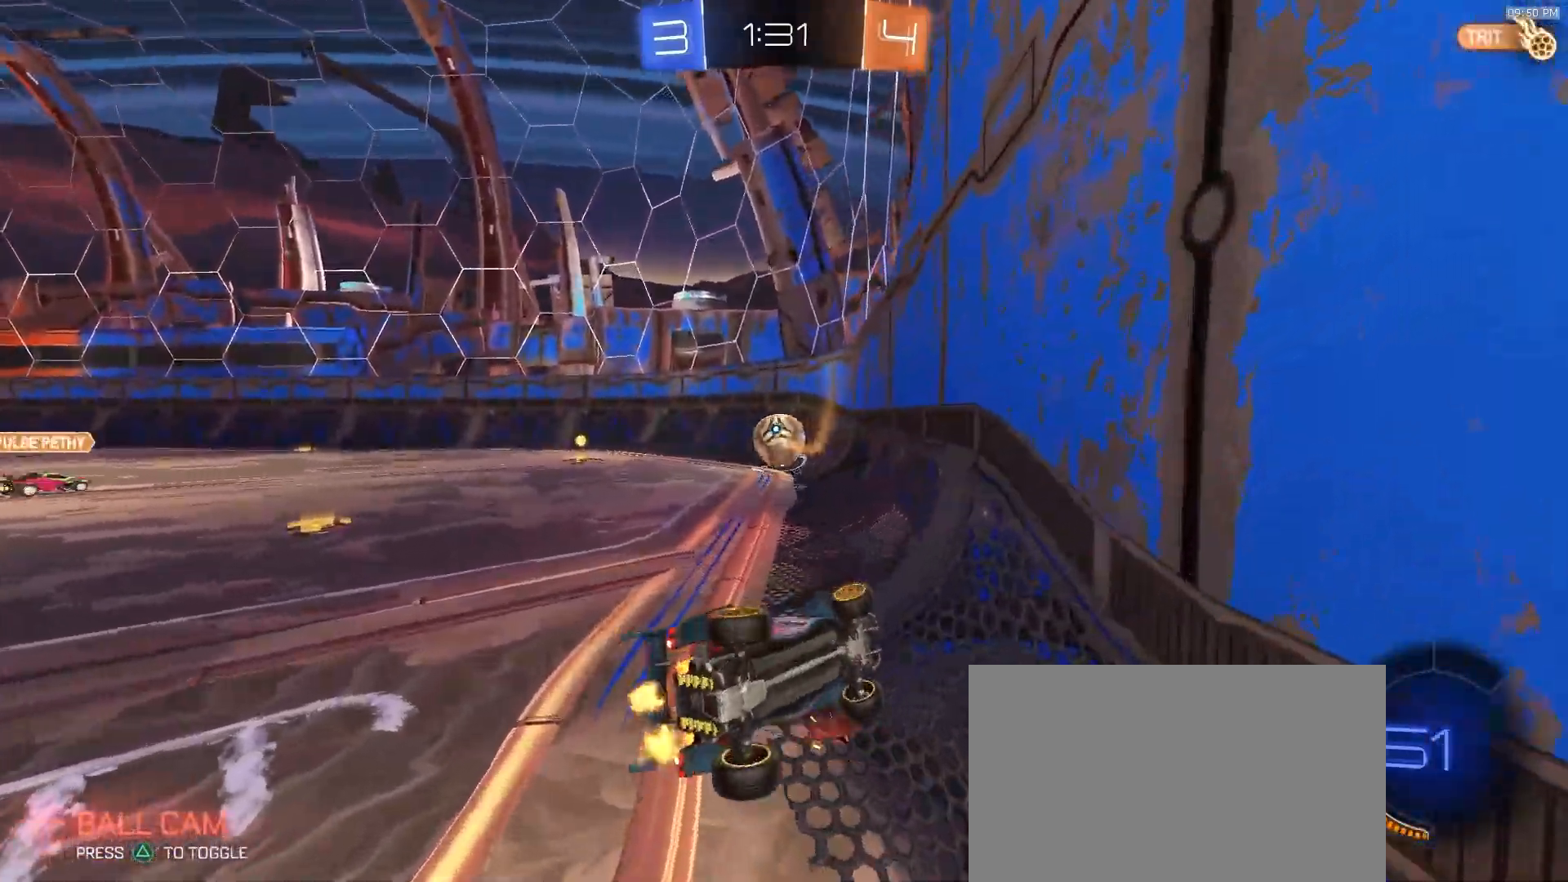
{"buttons": ["R2"], "left_stick": "center", "right_stick": "center", "events": [[133, "R2", "down"], [233, "left_stick", "down-left"], [400, "left_stick", "center"]]}
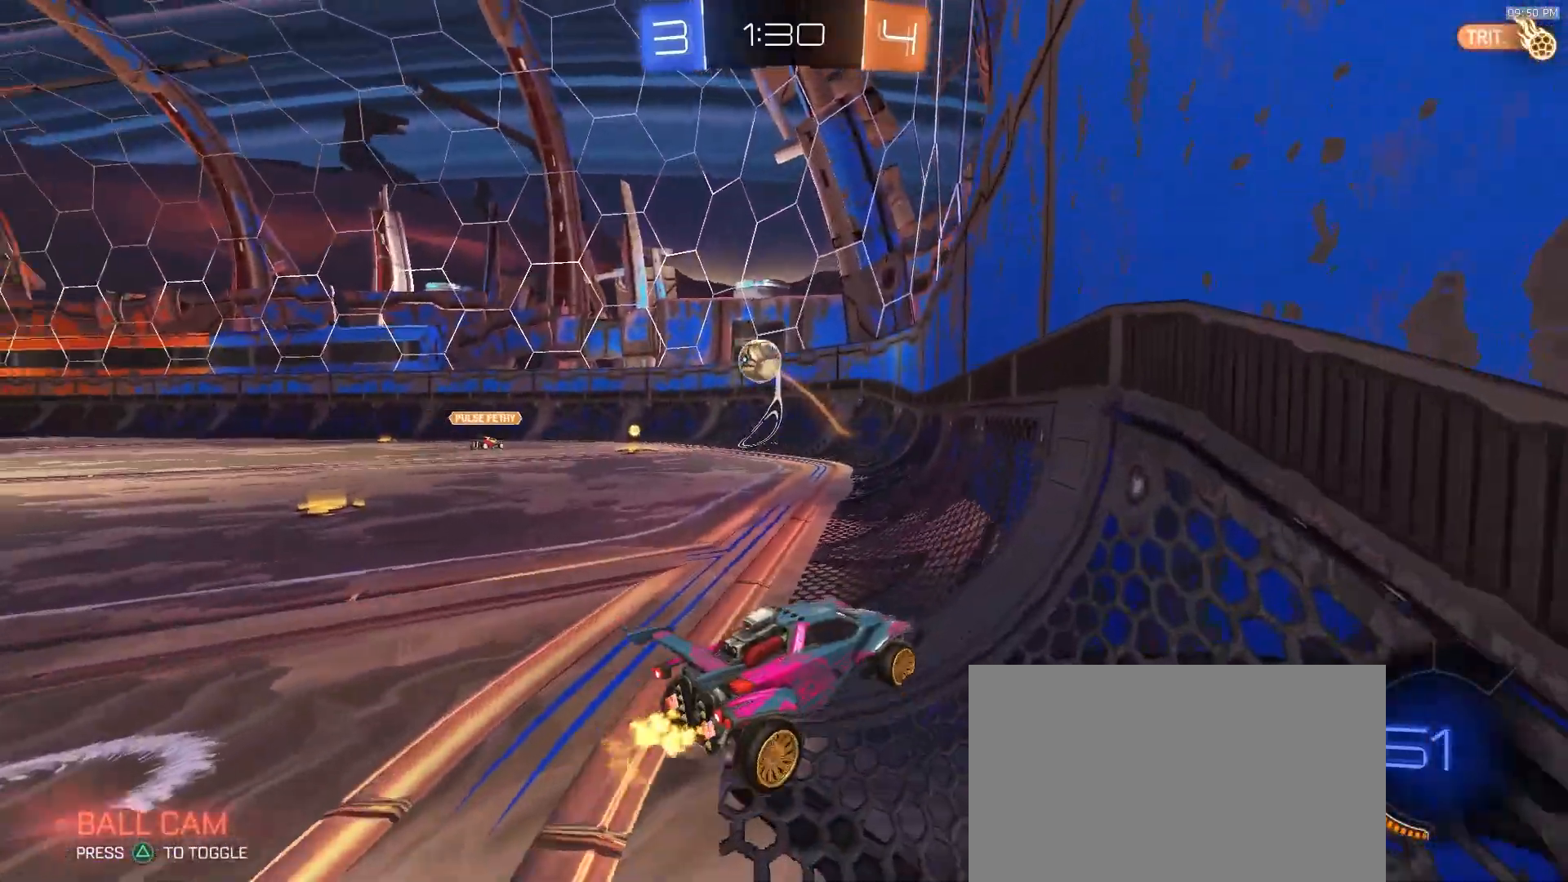
{"buttons": ["R2"], "left_stick": "up-left", "right_stick": "center", "events": [[167, "left_stick", "left"], [250, "left_stick", "up-right"], [383, "left_stick", "up-left"]]}
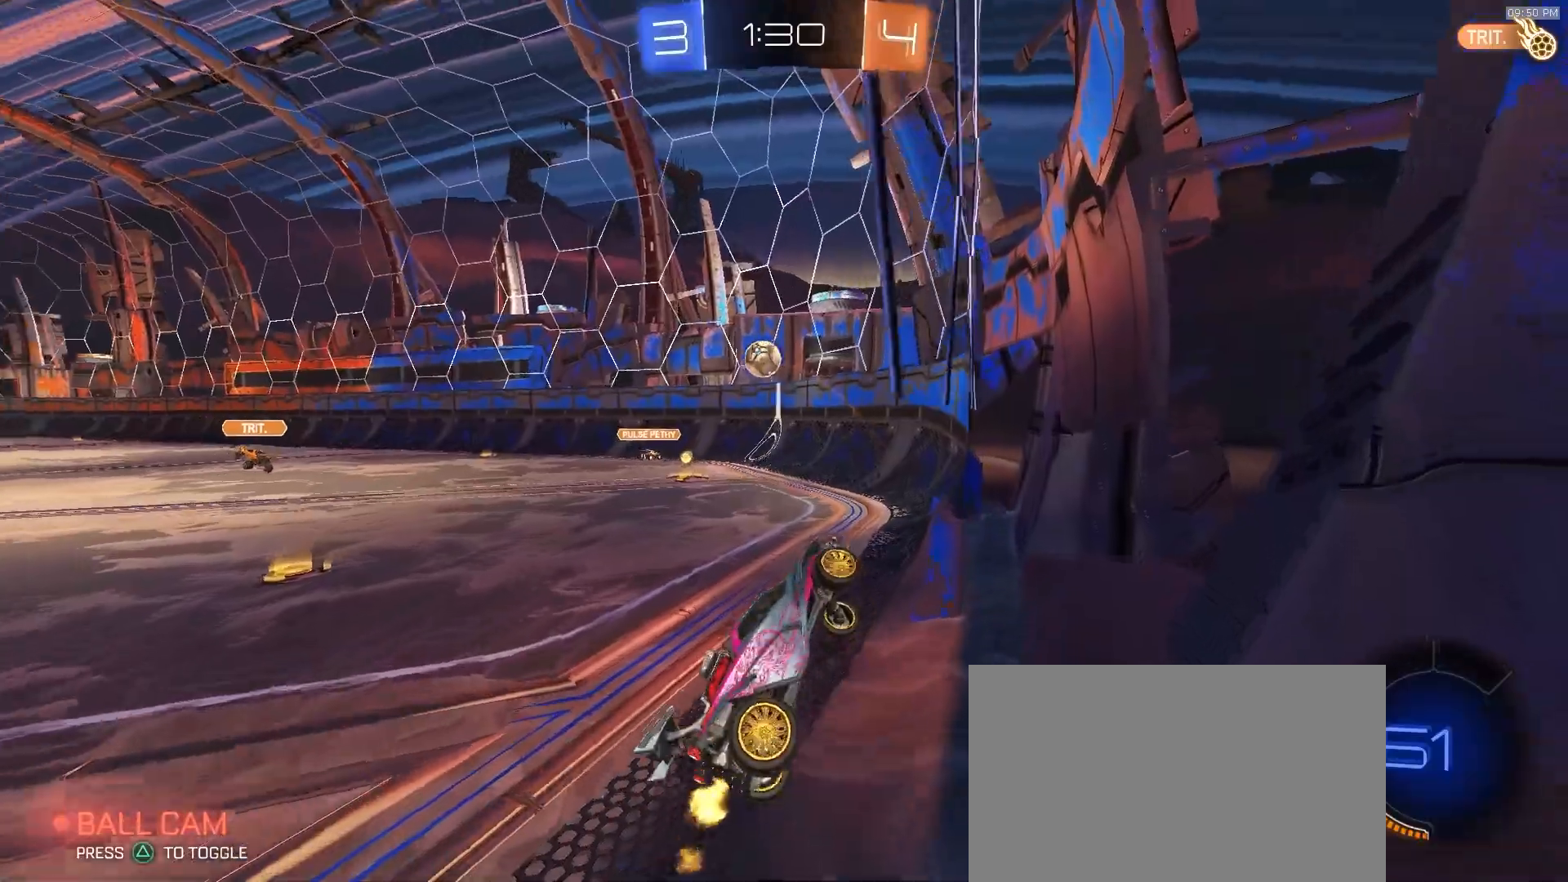
{"buttons": ["R2"], "left_stick": "center", "right_stick": "center", "events": [[167, "left_stick", "center"], [233, "left_stick", "left"], [450, "left_stick", "center"]]}
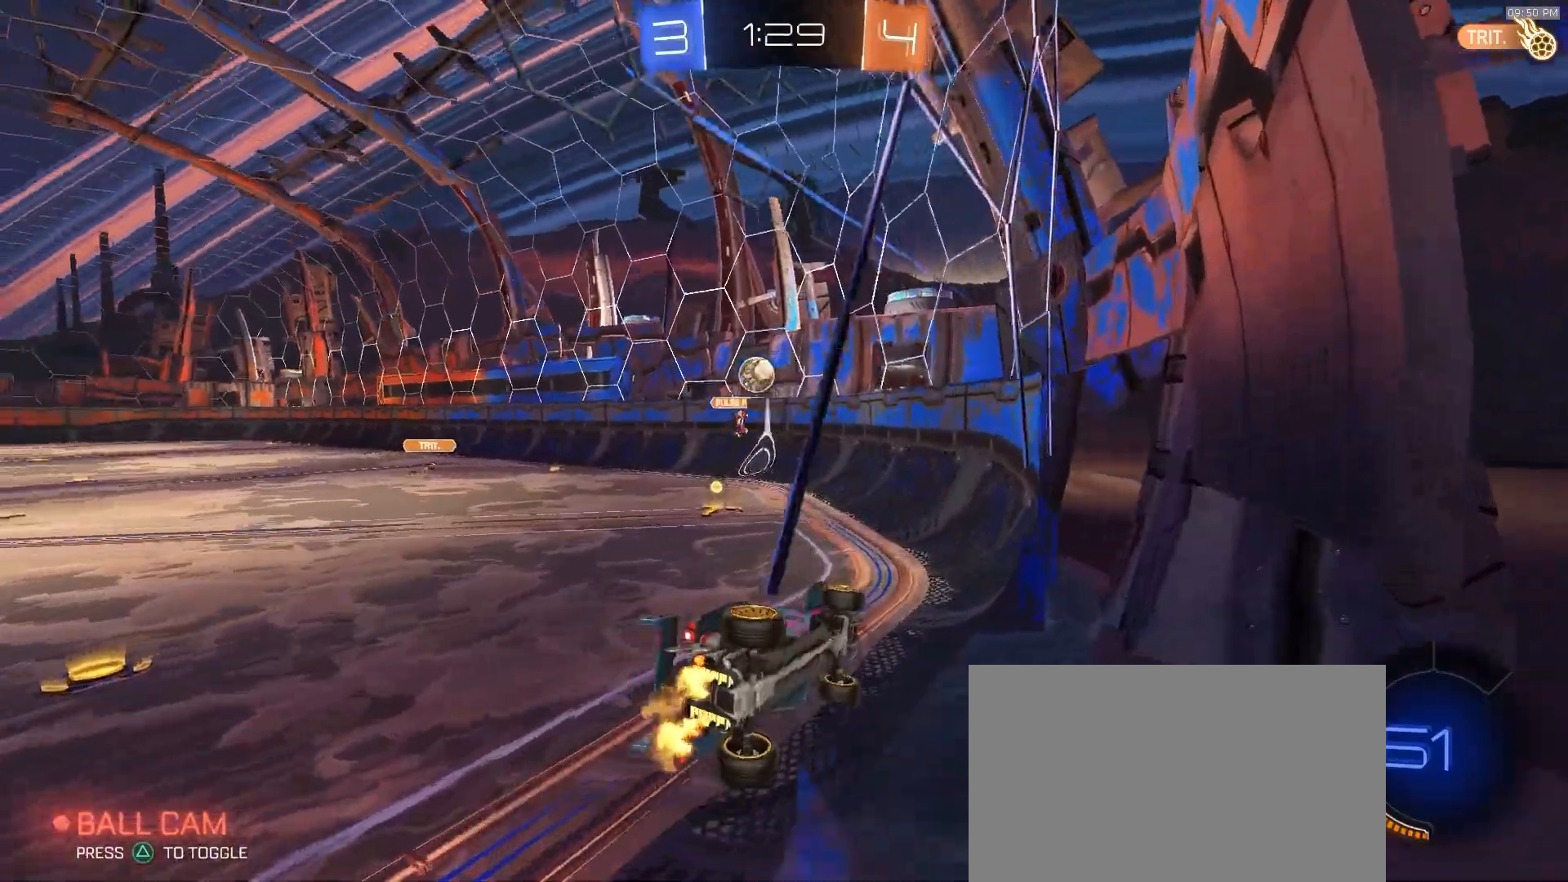
{"buttons": ["R2"], "left_stick": "left", "right_stick": "center", "events": [[133, "left_stick", "left"], [367, "left_stick", "center"], [467, "left_stick", "left"]]}
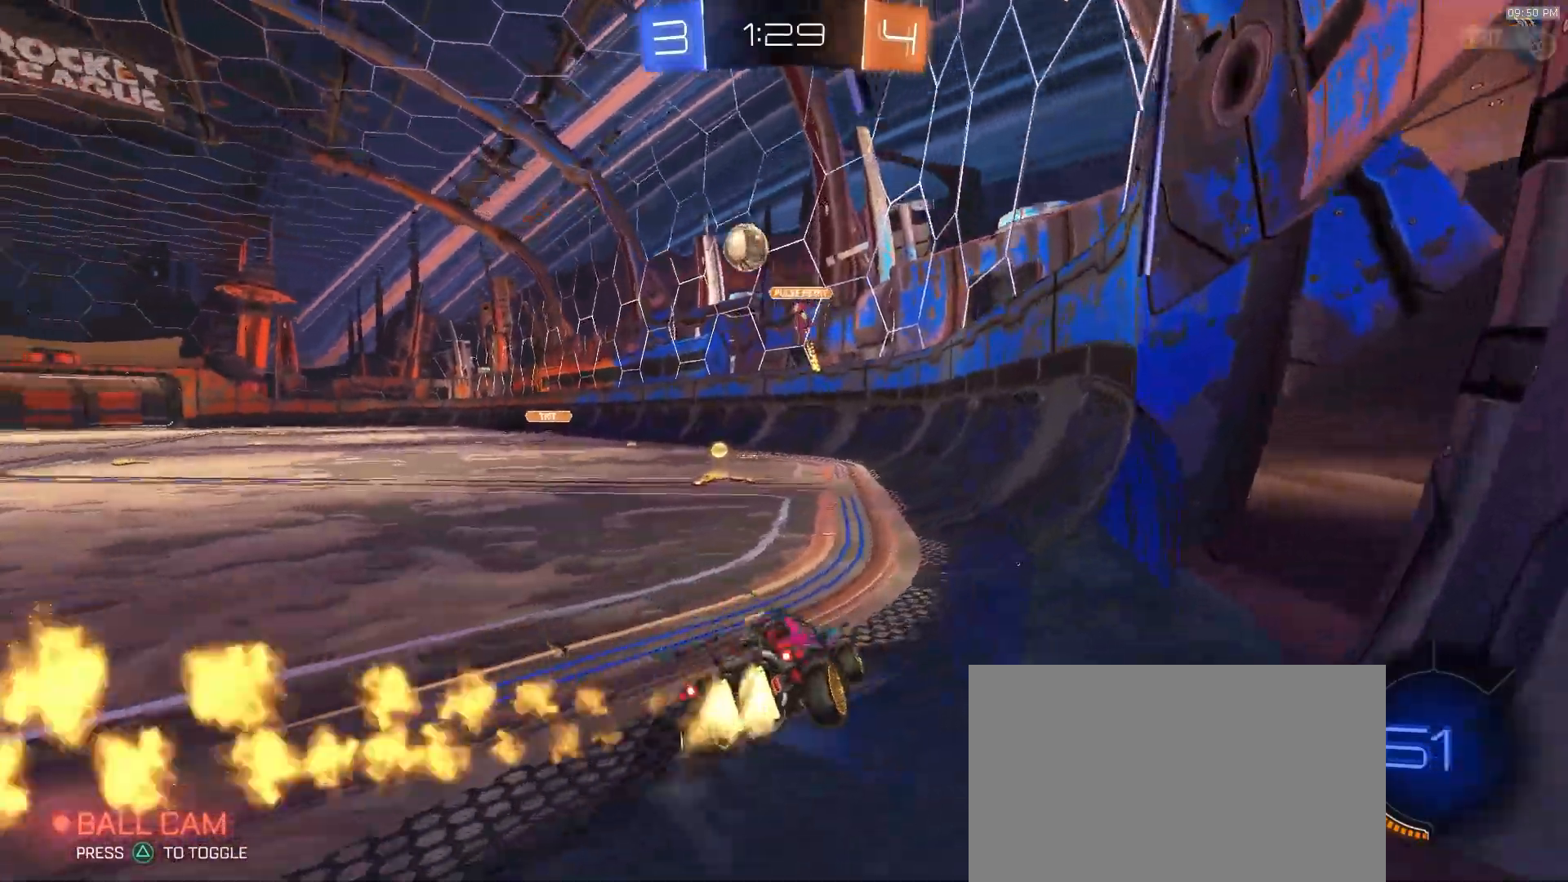
{"buttons": ["TRIANGLE", "R2"], "left_stick": "left", "right_stick": "center", "events": [[250, "TRIANGLE", "down"], [367, "TRIANGLE", "up"], [483, "TRIANGLE", "down"]]}
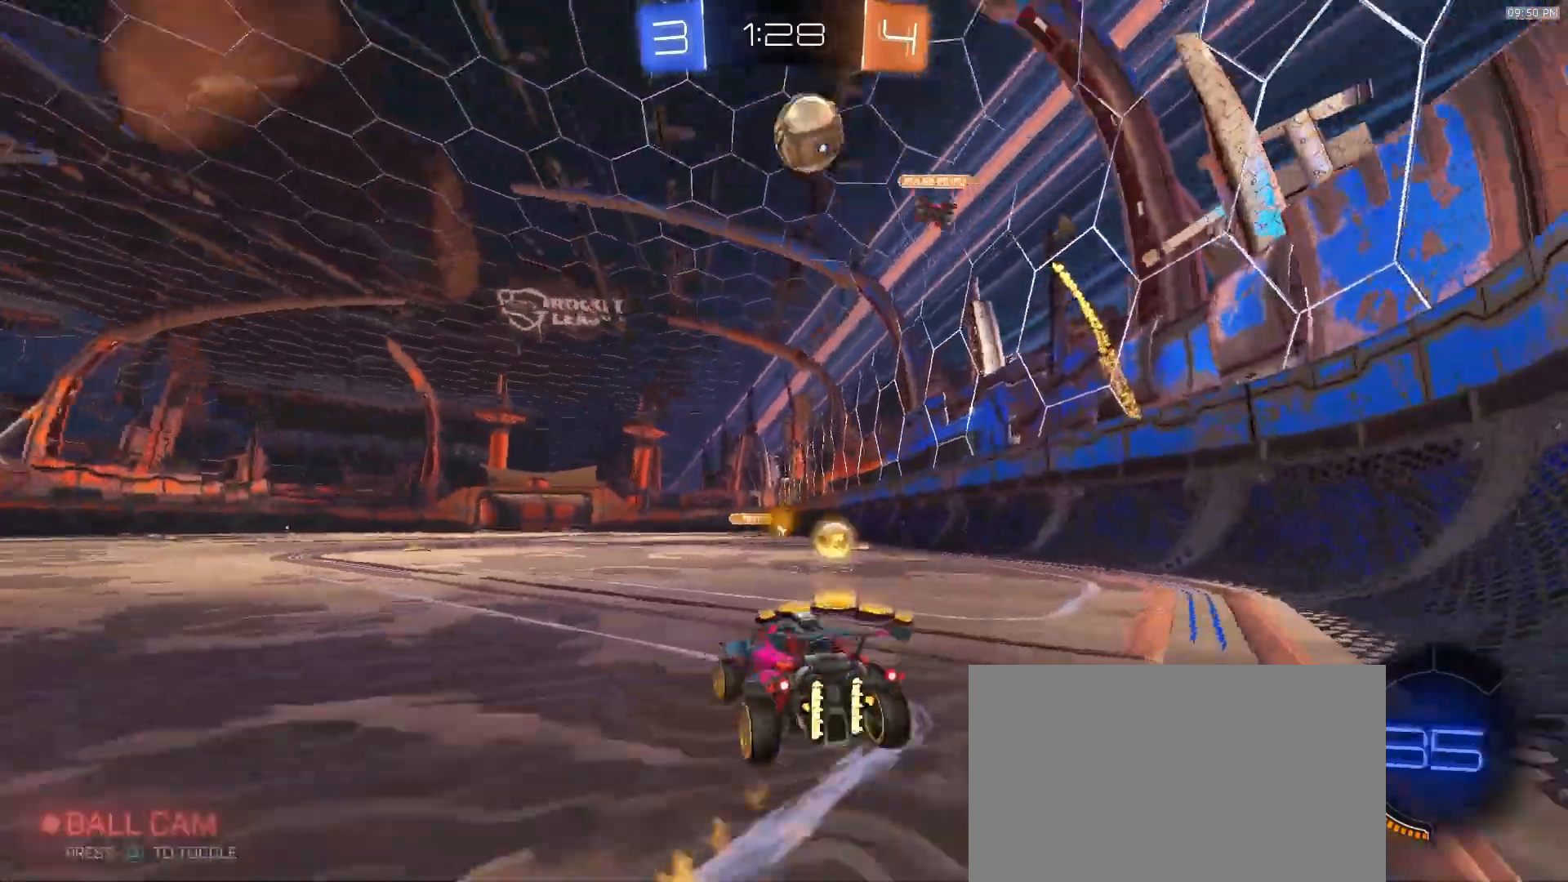
{"buttons": ["R2"], "left_stick": "left", "right_stick": "center", "events": [[67, "TRIANGLE", "up"]]}
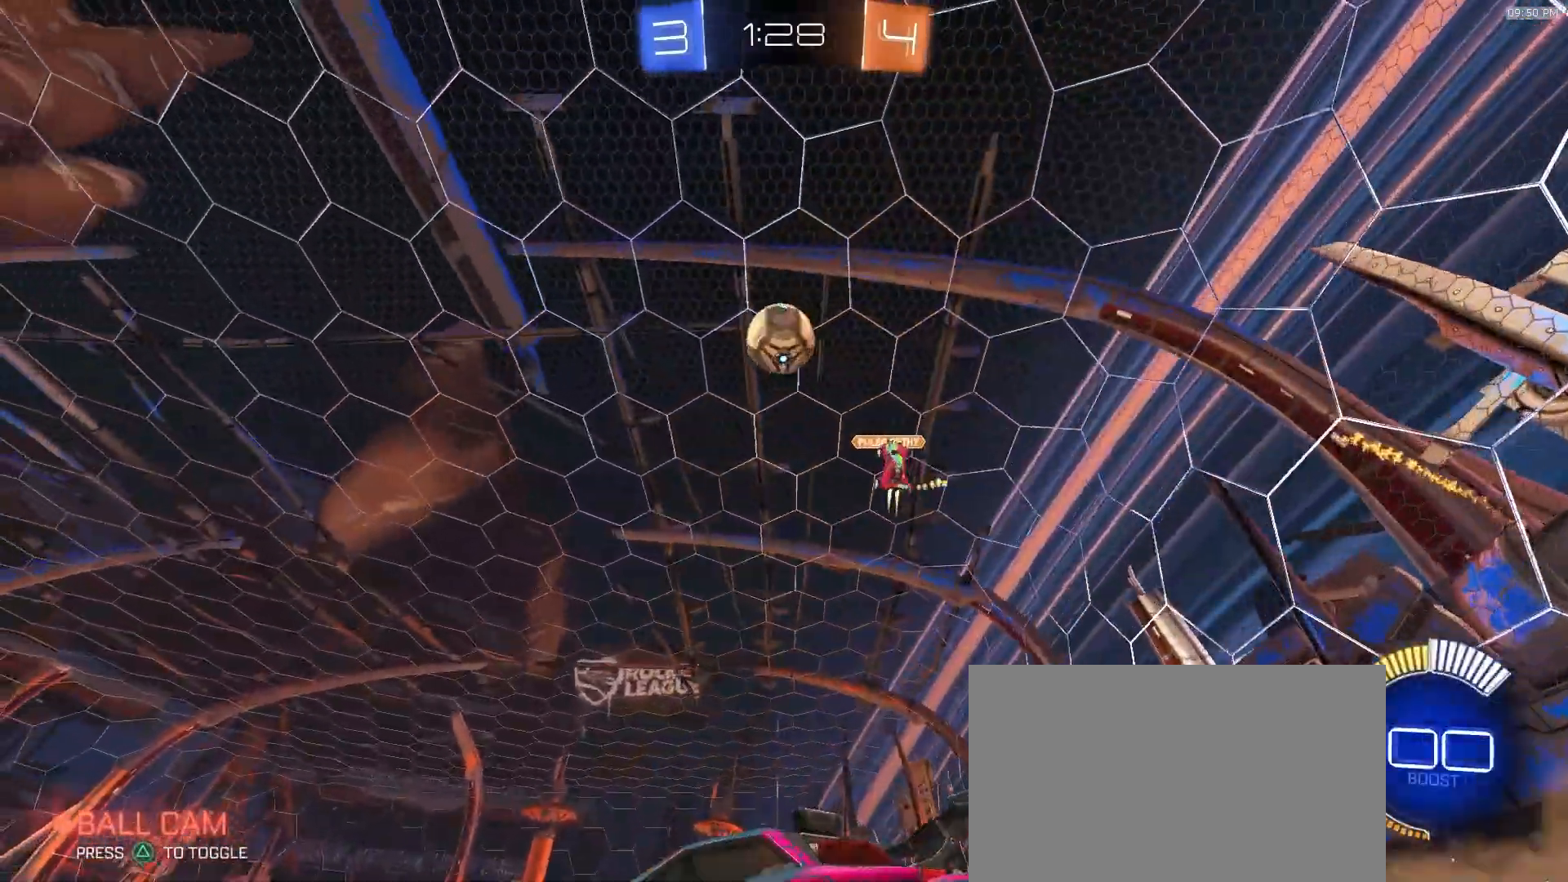
{"buttons": ["R2"], "left_stick": "center", "right_stick": "center", "events": [[17, "left_stick", "center"], [133, "left_stick", "left"], [400, "left_stick", "center"]]}
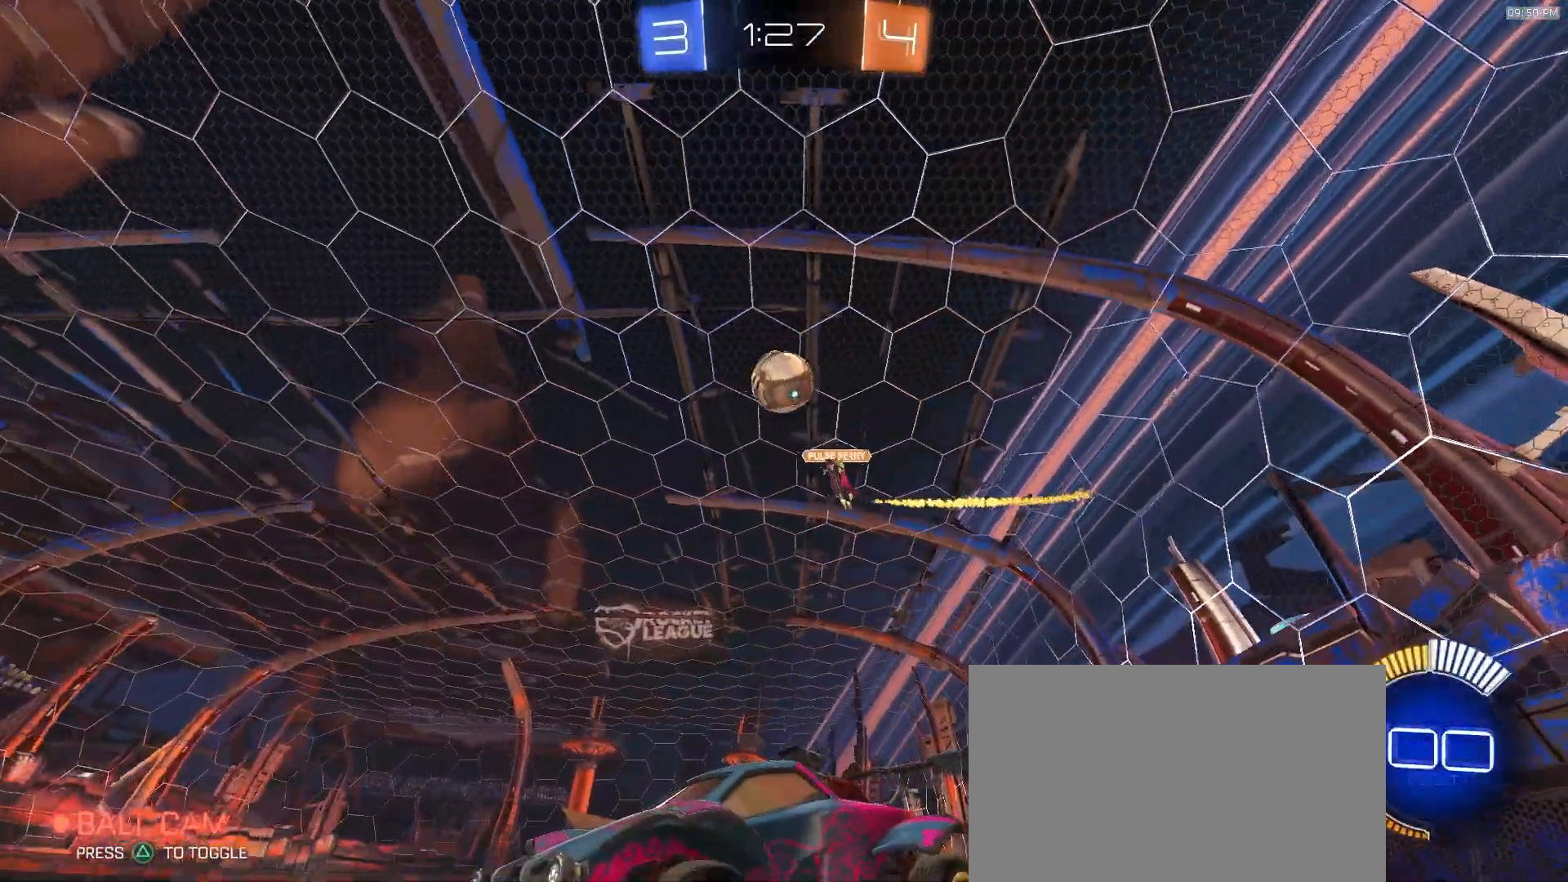
{"buttons": ["R2"], "left_stick": "center", "right_stick": "center", "events": [[100, "left_stick", "right"], [283, "left_stick", "center"]]}
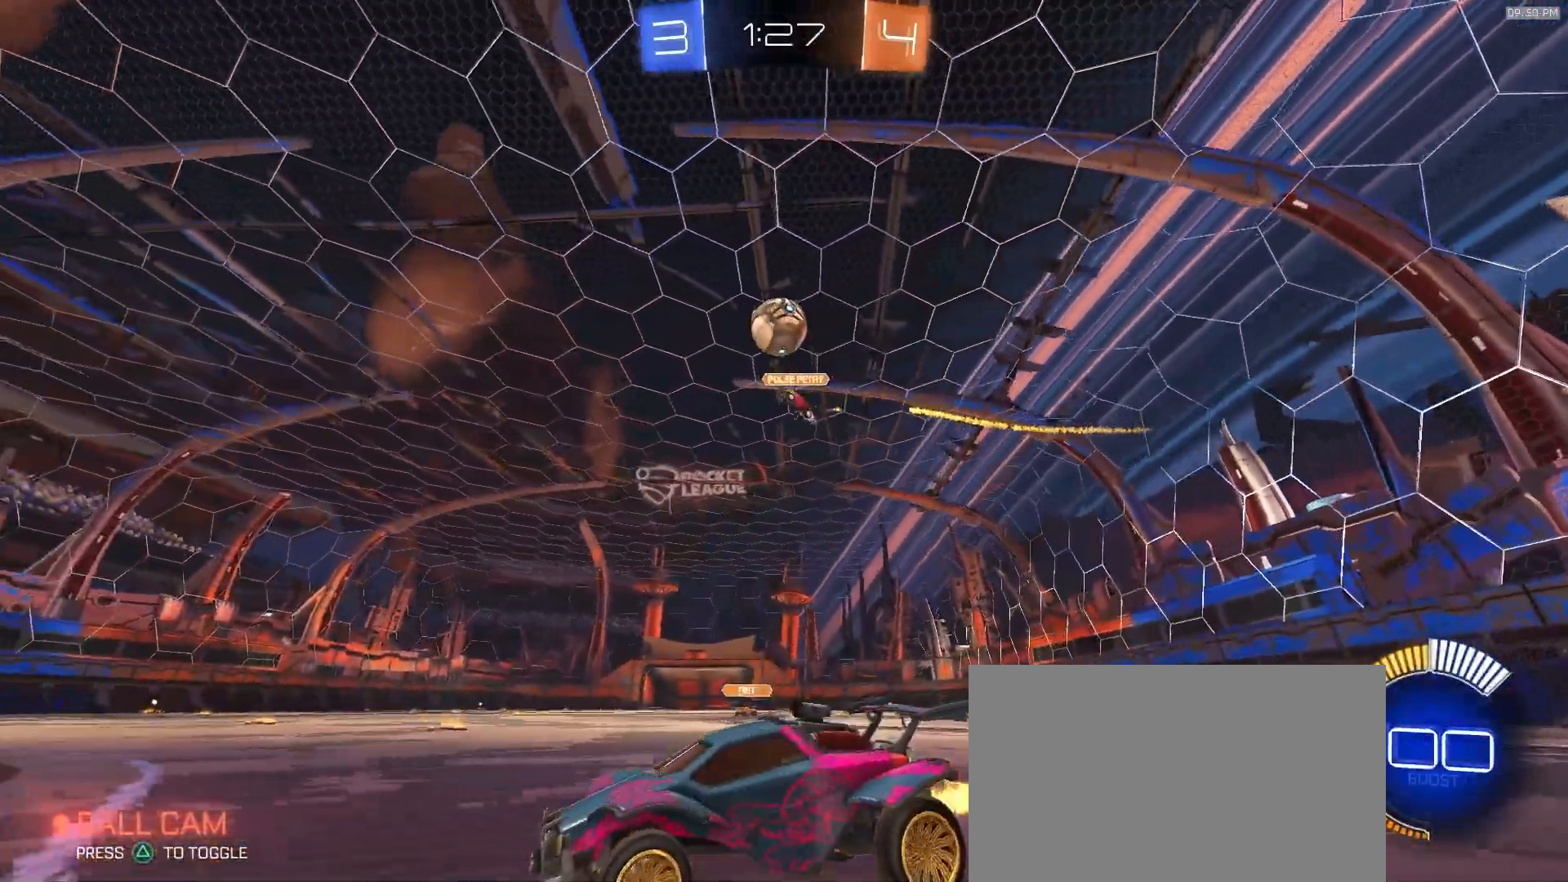
{"buttons": [], "left_stick": "down-left", "right_stick": "center", "events": [[100, "left_stick", "right"], [217, "left_stick", "center"], [467, "left_stick", "down-left"], [483, "R2", "up"]]}
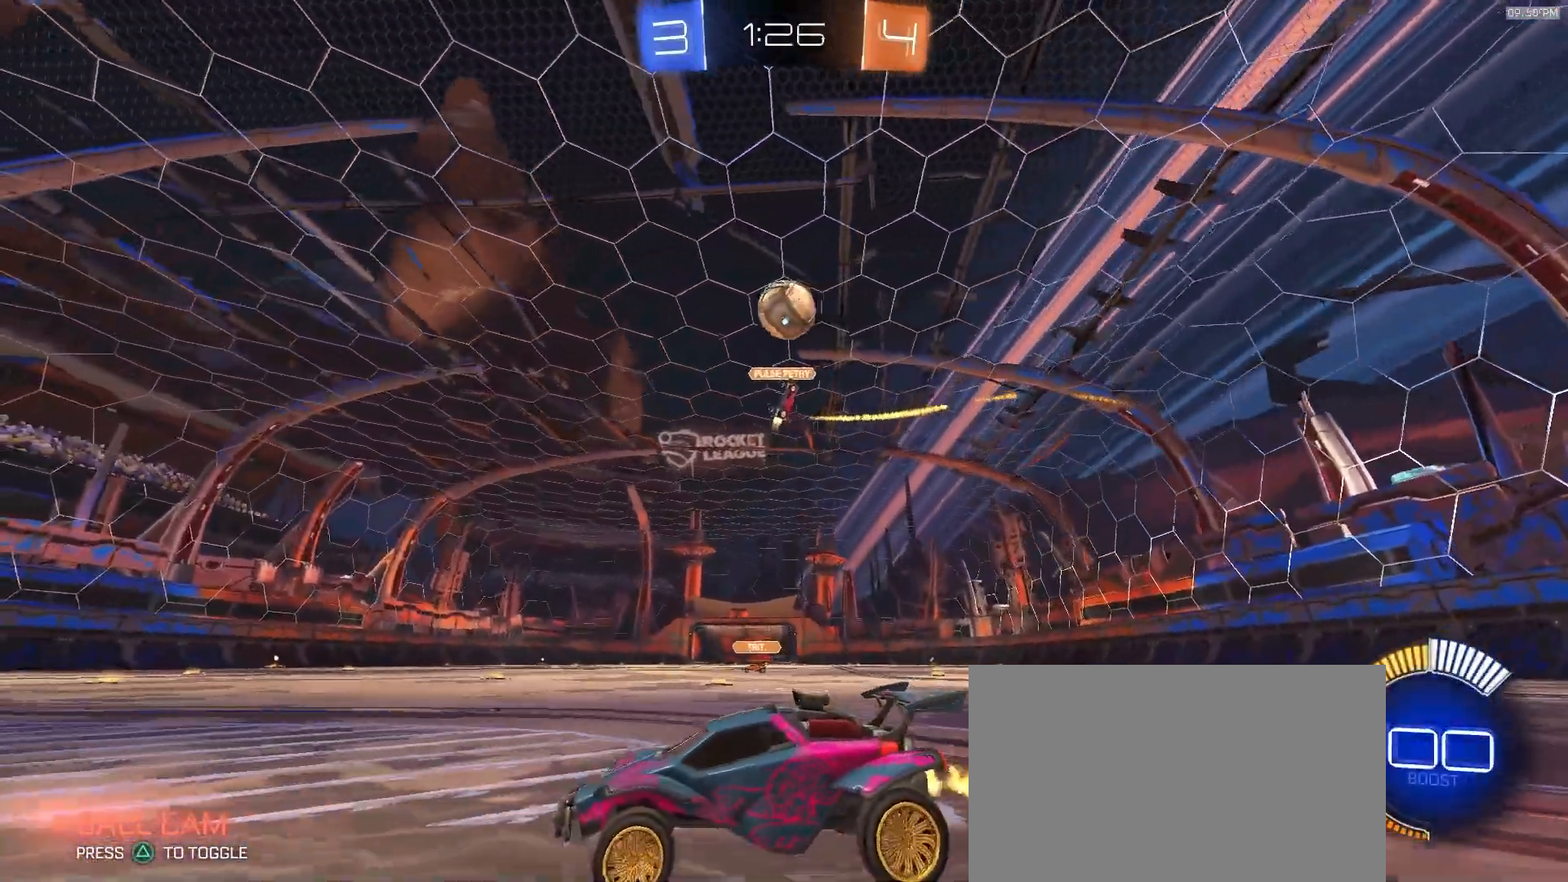
{"buttons": [], "left_stick": "center", "right_stick": "center", "events": [[83, "left_stick", "center"]]}
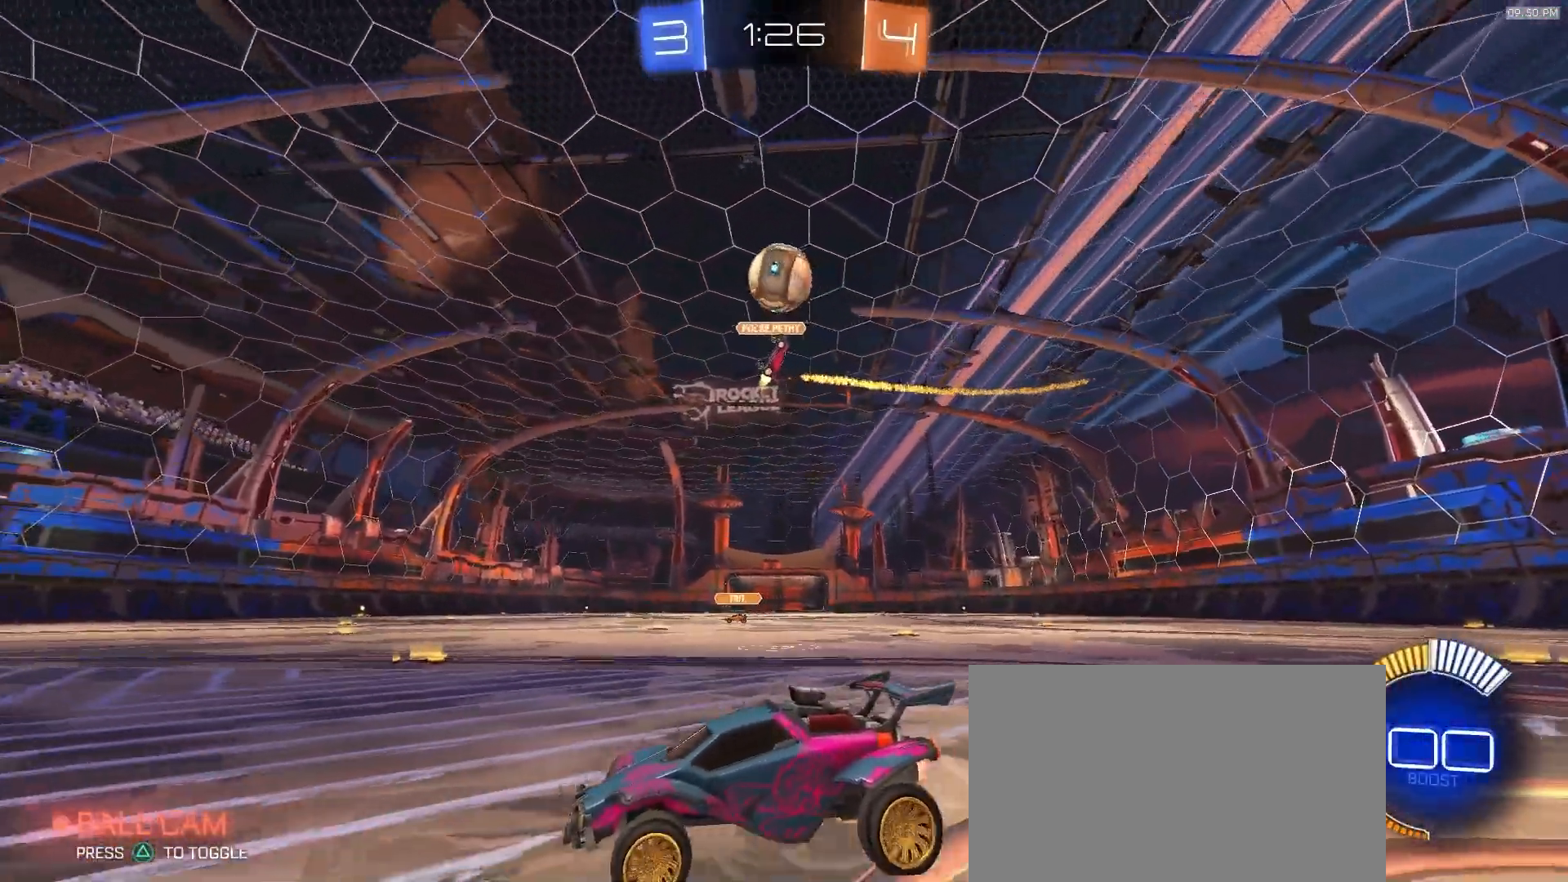
{"buttons": ["CROSS", "R2"], "left_stick": "down", "right_stick": "center", "events": [[183, "left_stick", "right"], [267, "CROSS", "down"], [317, "R2", "down"], [317, "left_stick", "down"]]}
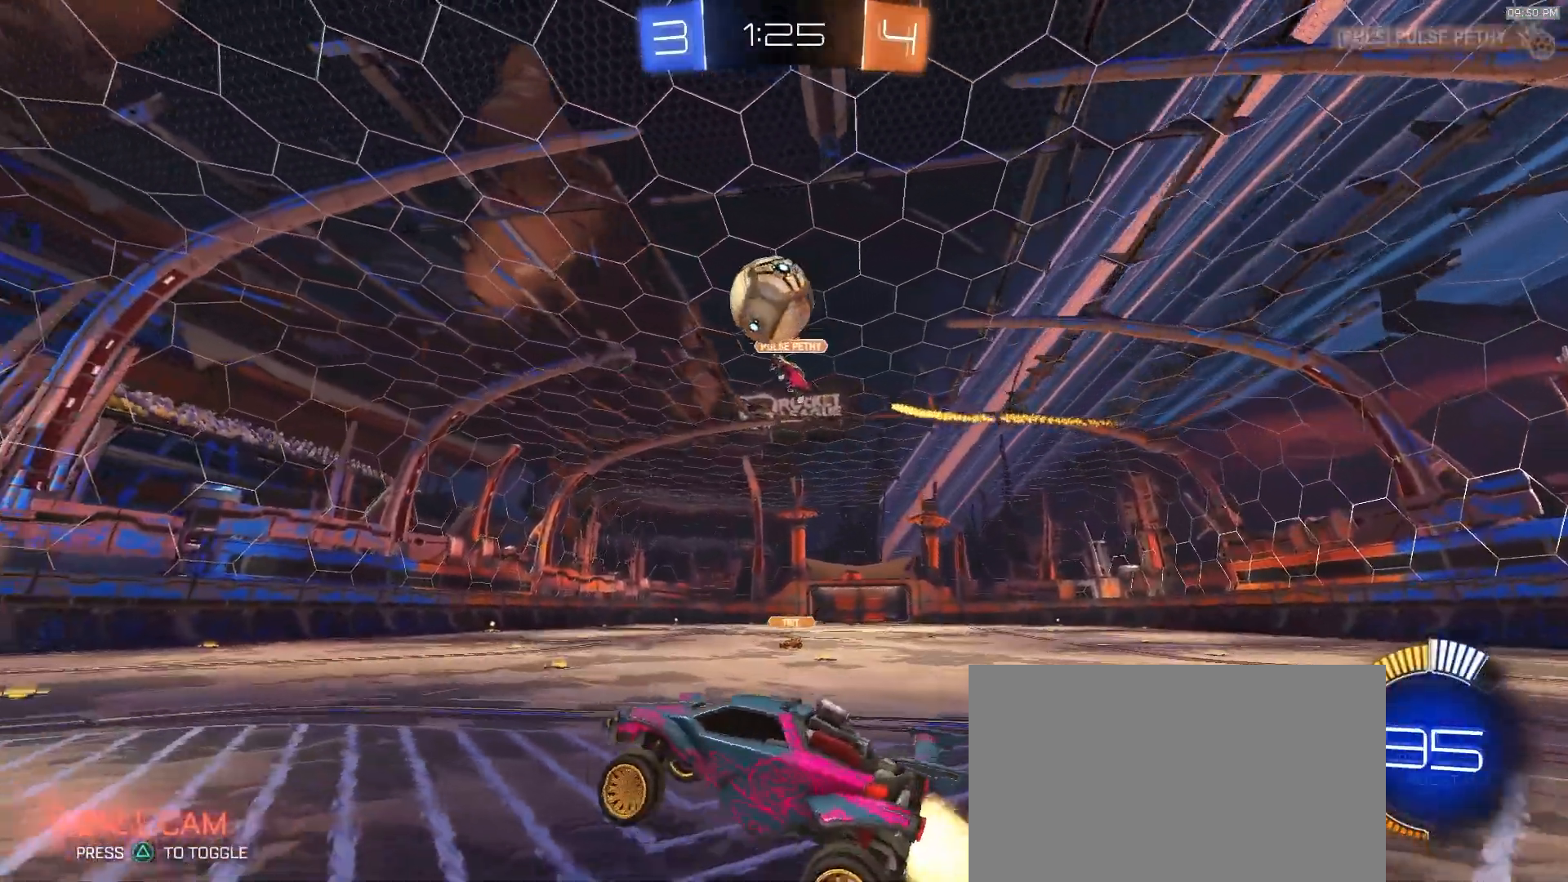
{"buttons": ["R2"], "left_stick": "center", "right_stick": "center", "events": [[17, "SQUARE", "down"], [33, "CROSS", "up"], [150, "left_stick", "up-right"], [233, "SQUARE", "up"], [483, "left_stick", "center"]]}
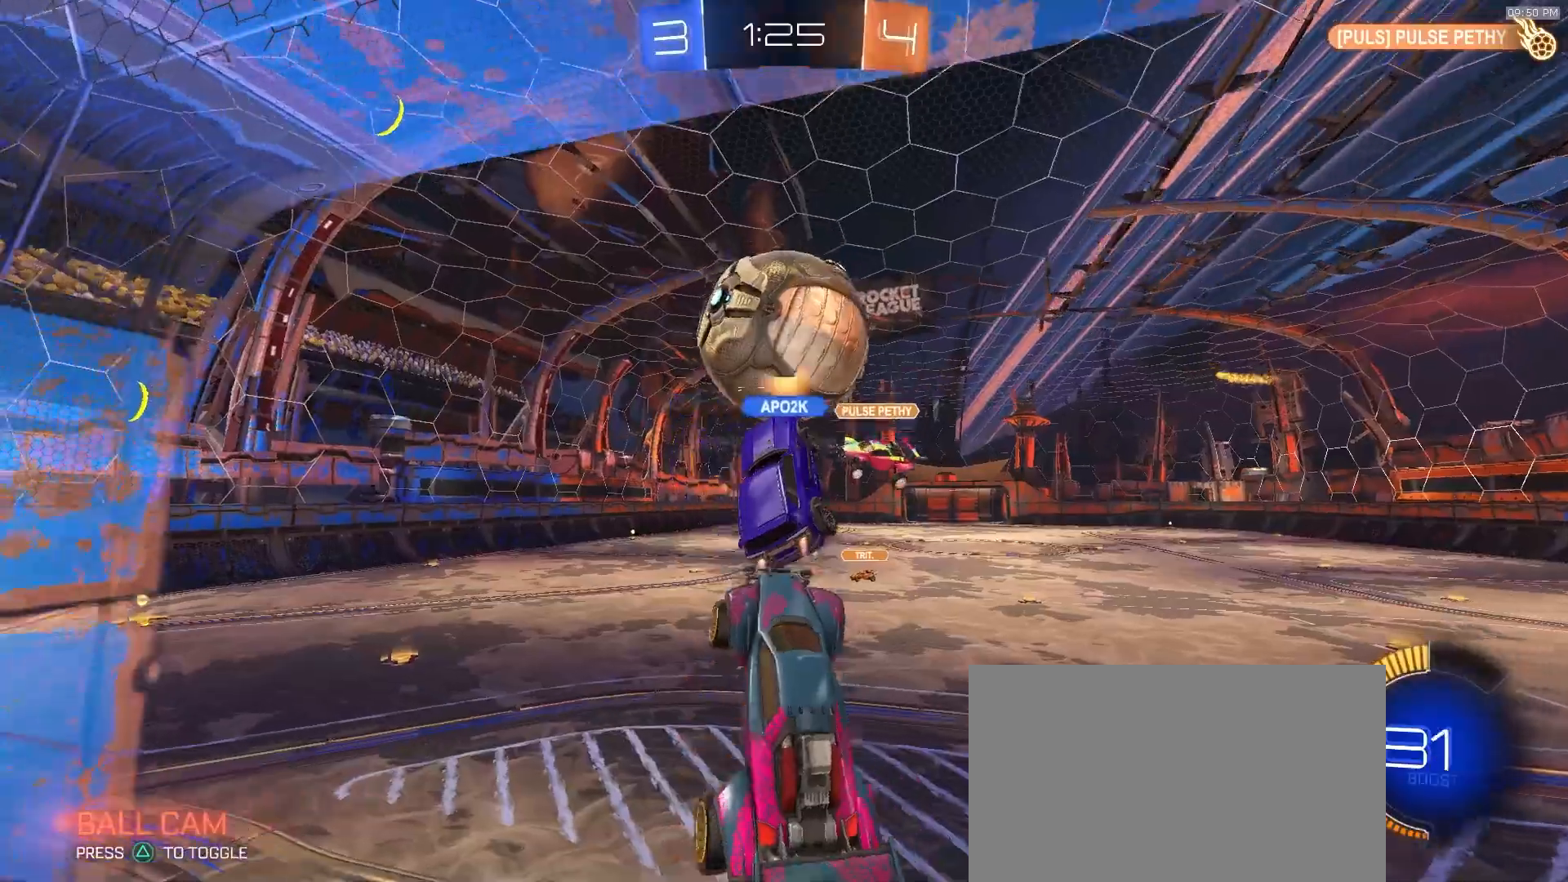
{"buttons": [], "left_stick": "right", "right_stick": "center", "events": [[50, "R2", "up"], [100, "left_stick", "down"], [217, "left_stick", "right"], [317, "left_stick", "up-right"], [500, "left_stick", "right"]]}
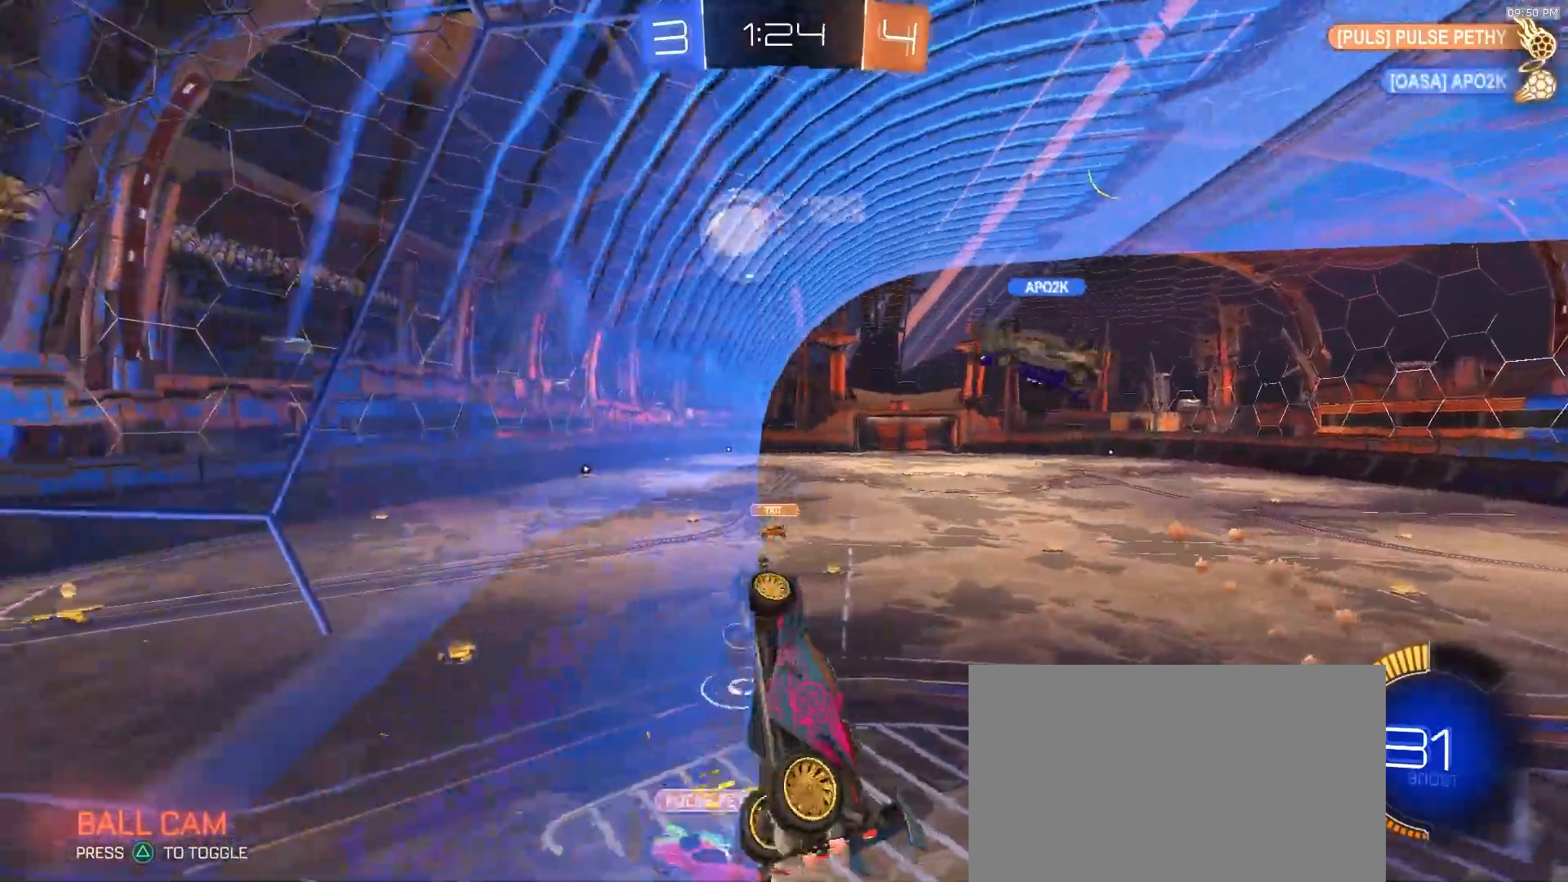
{"buttons": ["SQUARE", "R2"], "left_stick": "right", "right_stick": "center", "events": [[83, "CROSS", "down"], [133, "CROSS", "up"], [417, "SQUARE", "down"], [483, "R2", "down"]]}